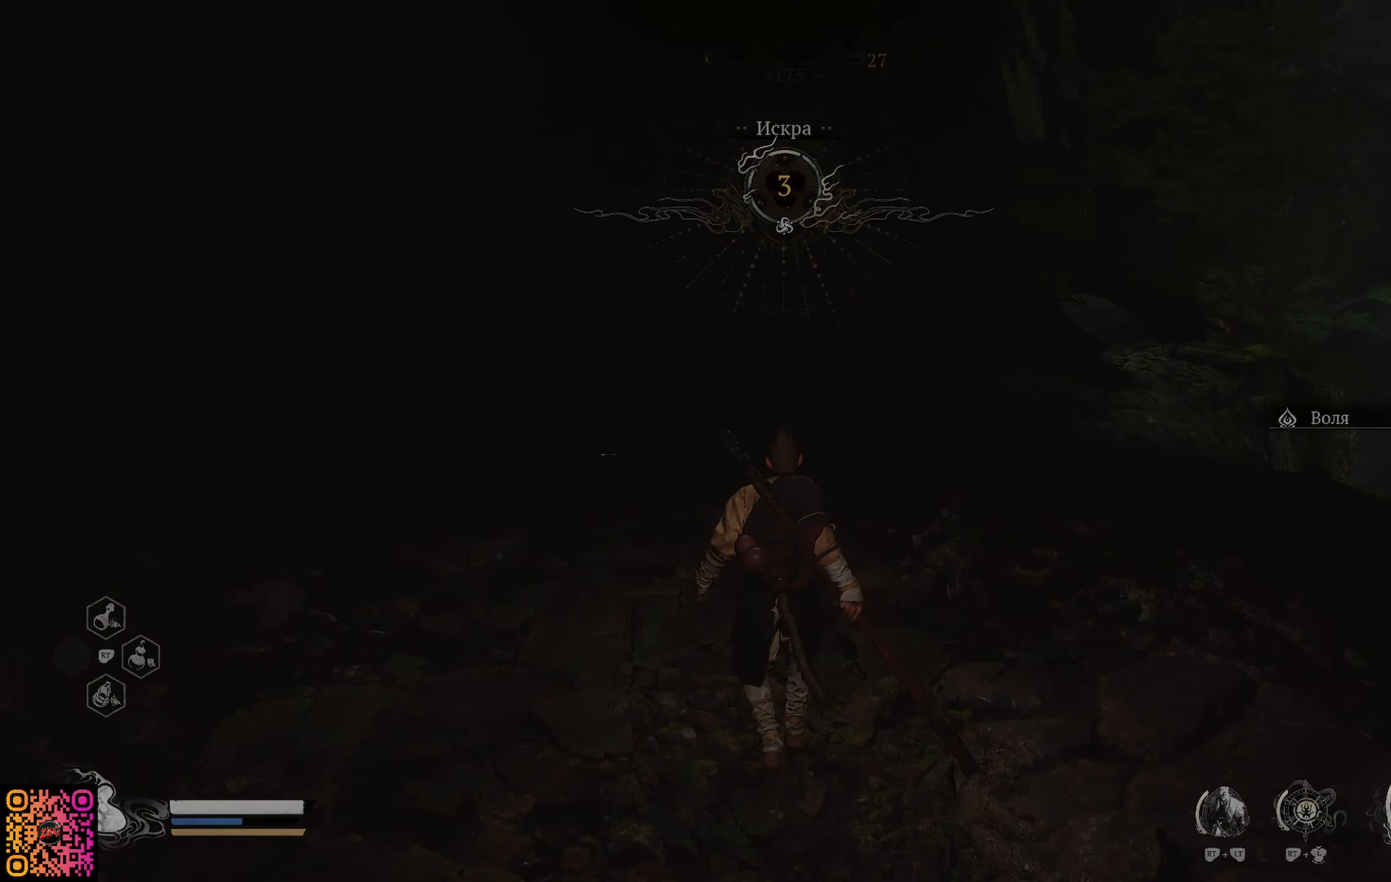
Gameplay with a controller (Xbox layout); each line is a JSON object with the inputs held at the frame after it. "events" lists button and stick changes between this image and that frame as [ms after this image, input, new state], when the widget could be followed in between.
{"buttons": [], "left_stick": "center", "right_stick": "center", "events": []}
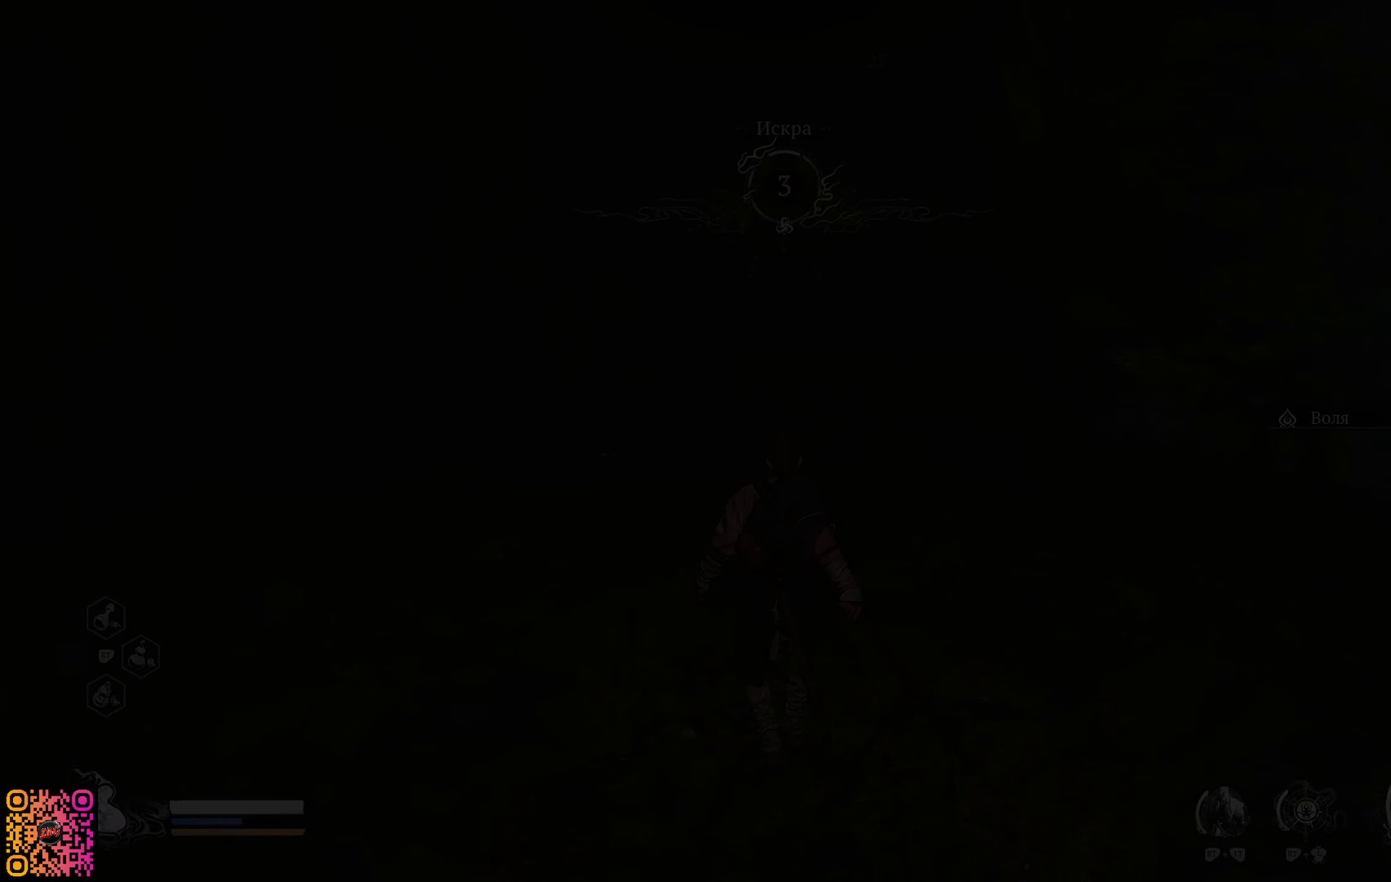
{"buttons": [], "left_stick": "center", "right_stick": "center", "events": []}
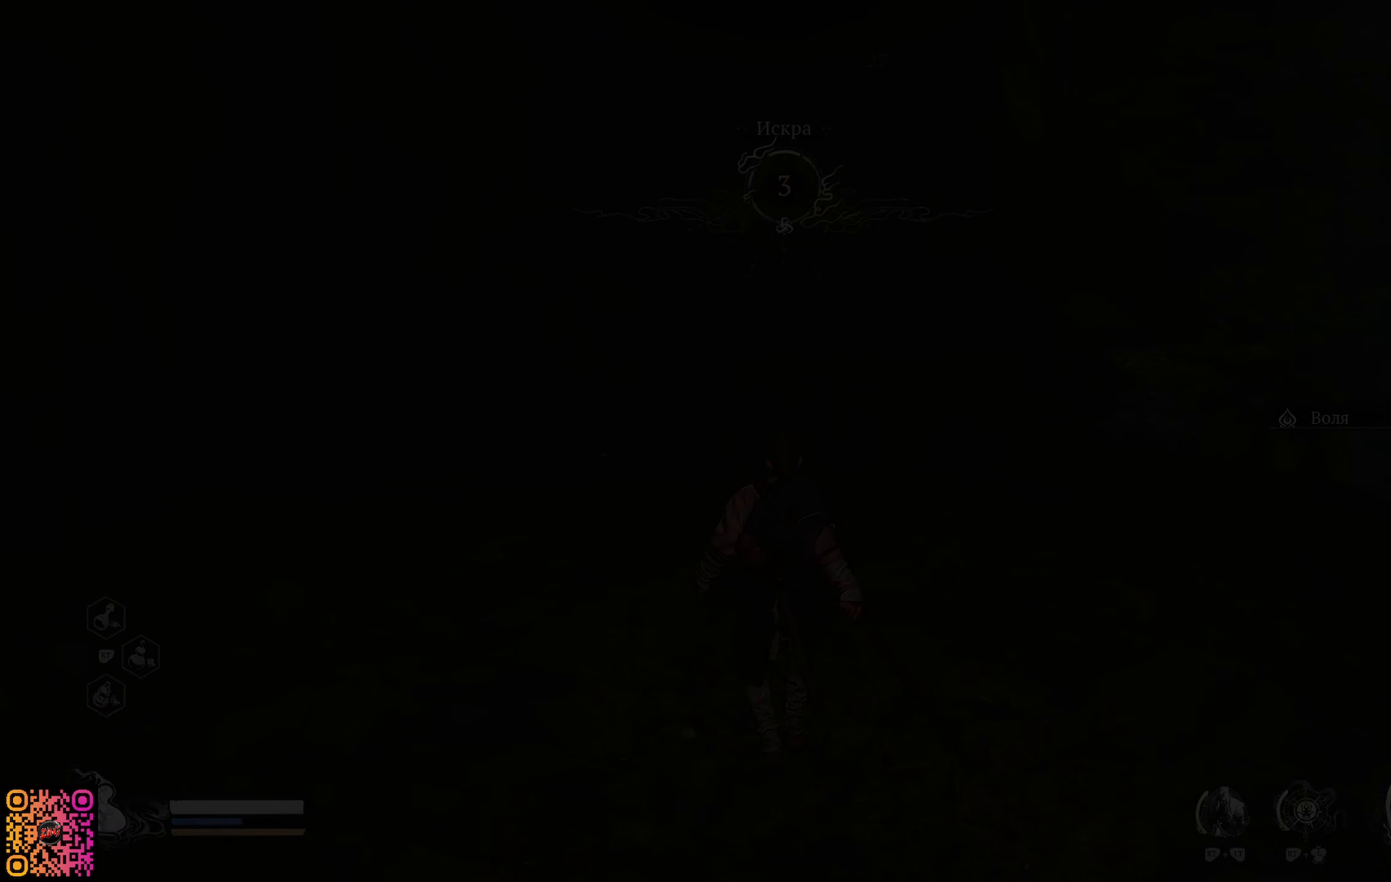
{"buttons": [], "left_stick": "center", "right_stick": "center", "events": []}
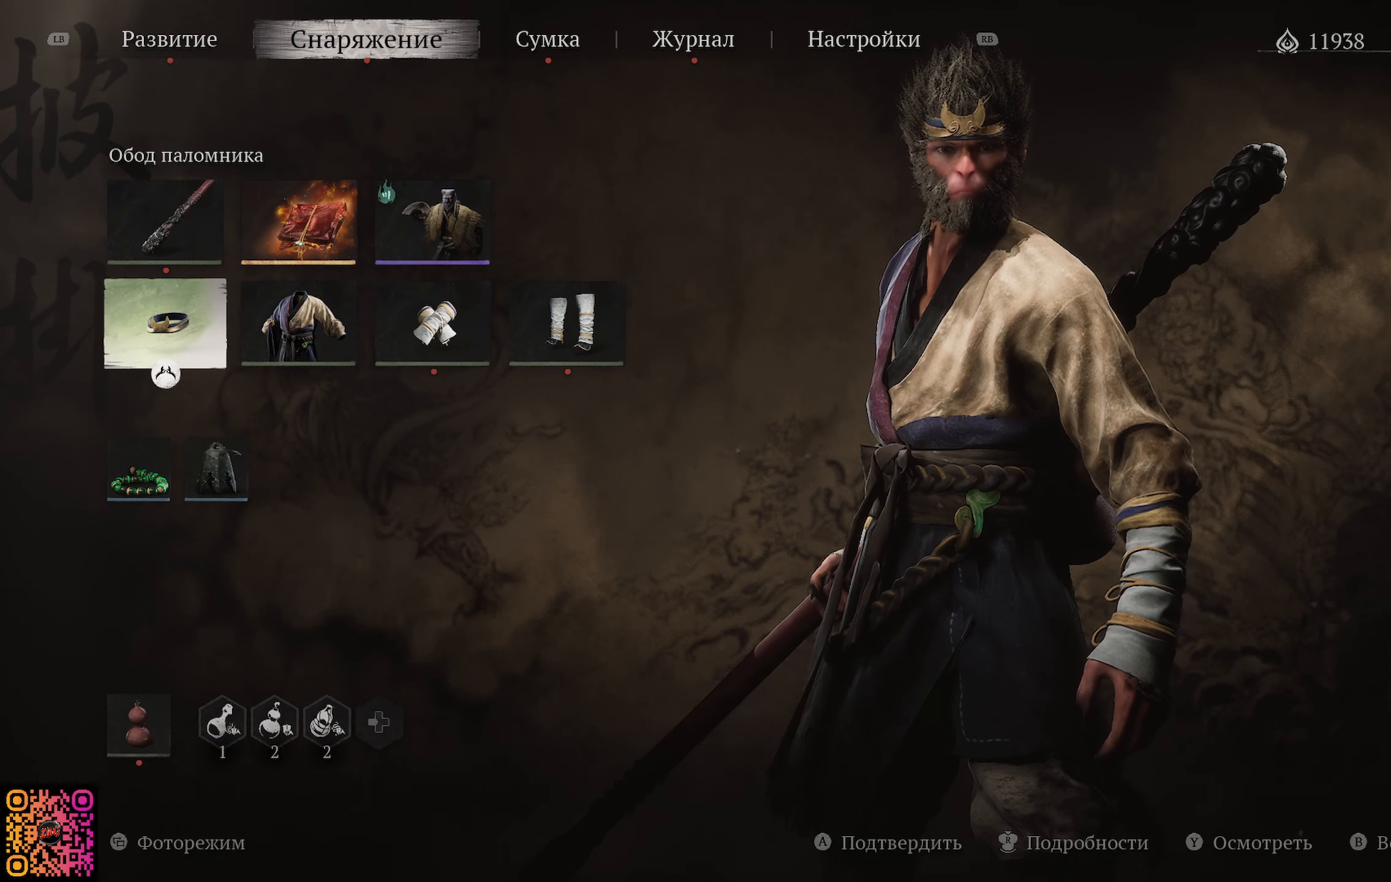
{"buttons": [], "left_stick": "center", "right_stick": "center", "events": []}
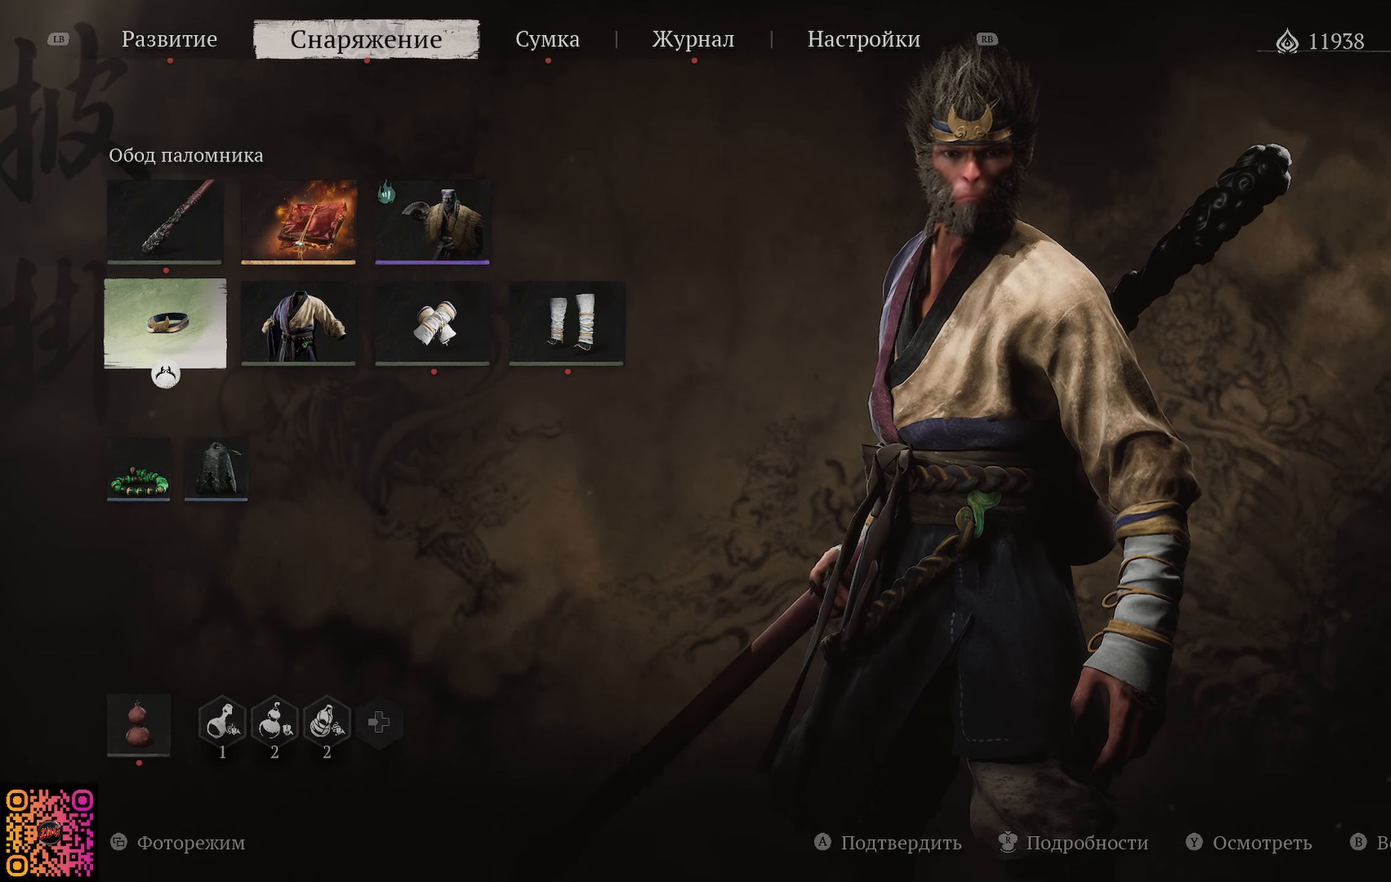
{"buttons": [], "left_stick": "center", "right_stick": "center", "events": []}
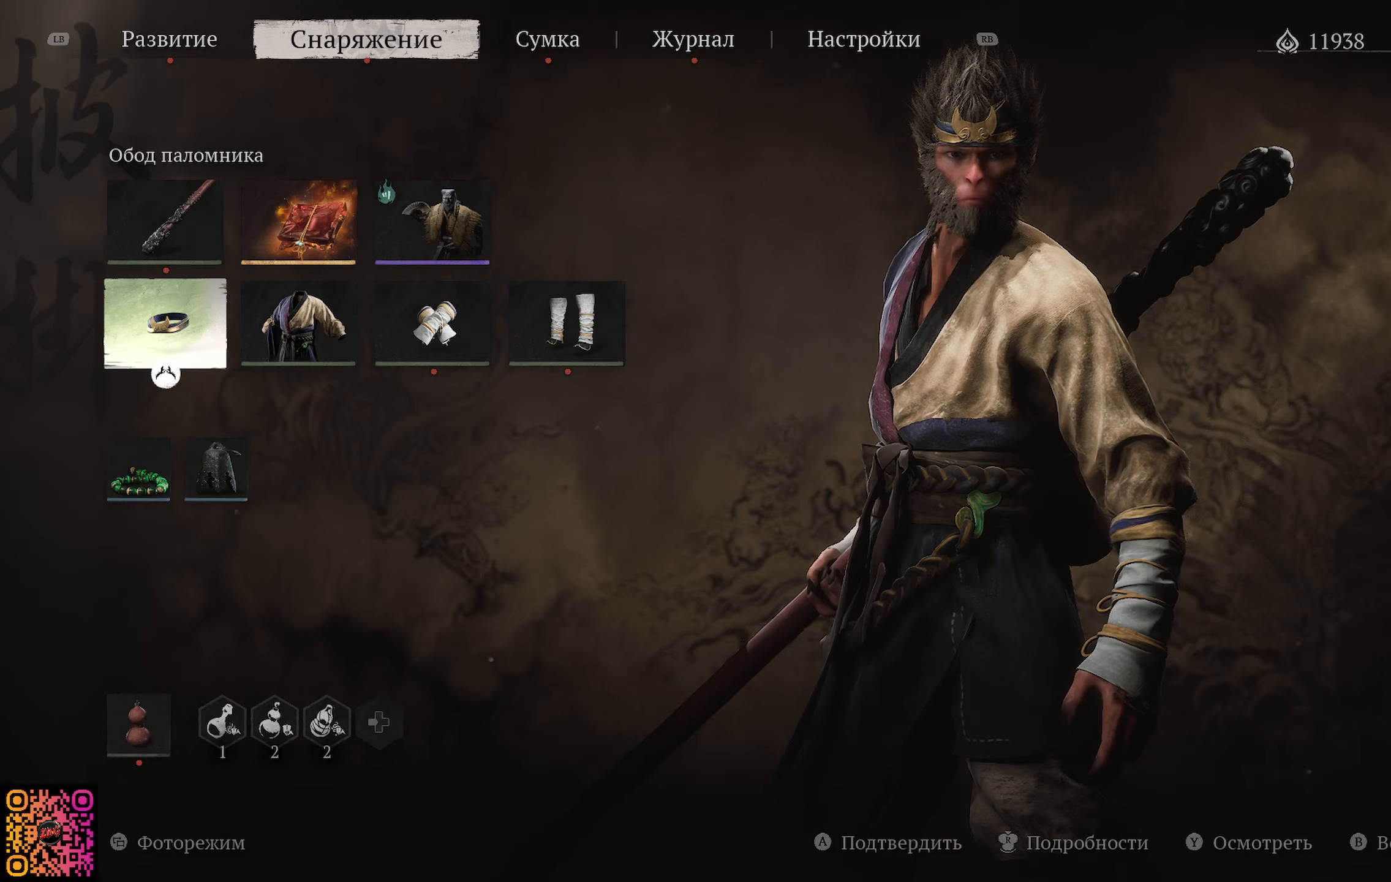
{"buttons": ["L1"], "left_stick": "center", "right_stick": "center", "events": [[451, "L1", "down"]]}
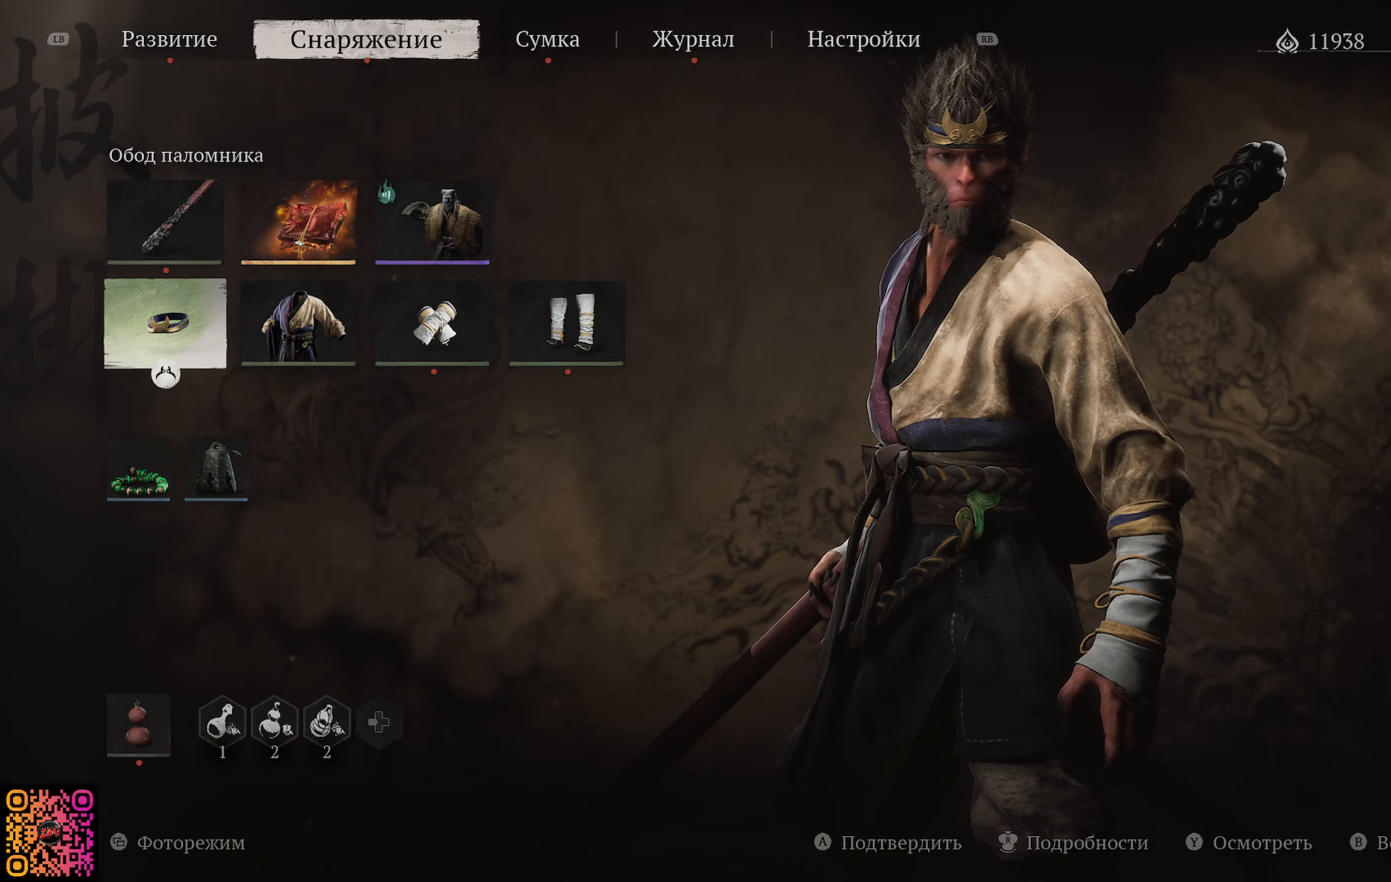
{"buttons": [], "left_stick": "center", "right_stick": "center", "events": [[67, "L1", "up"]]}
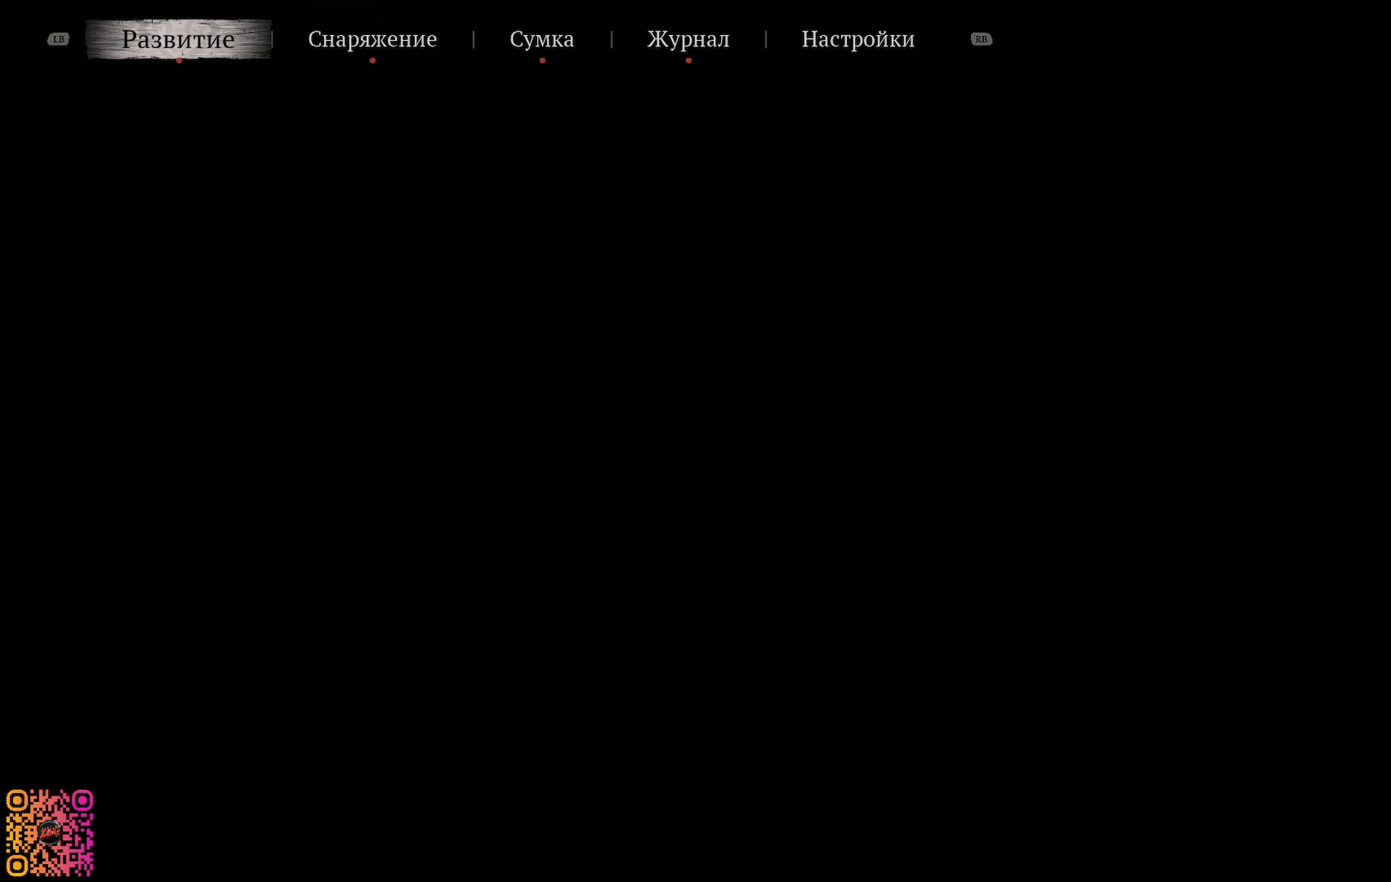
{"buttons": [], "left_stick": "center", "right_stick": "center", "events": []}
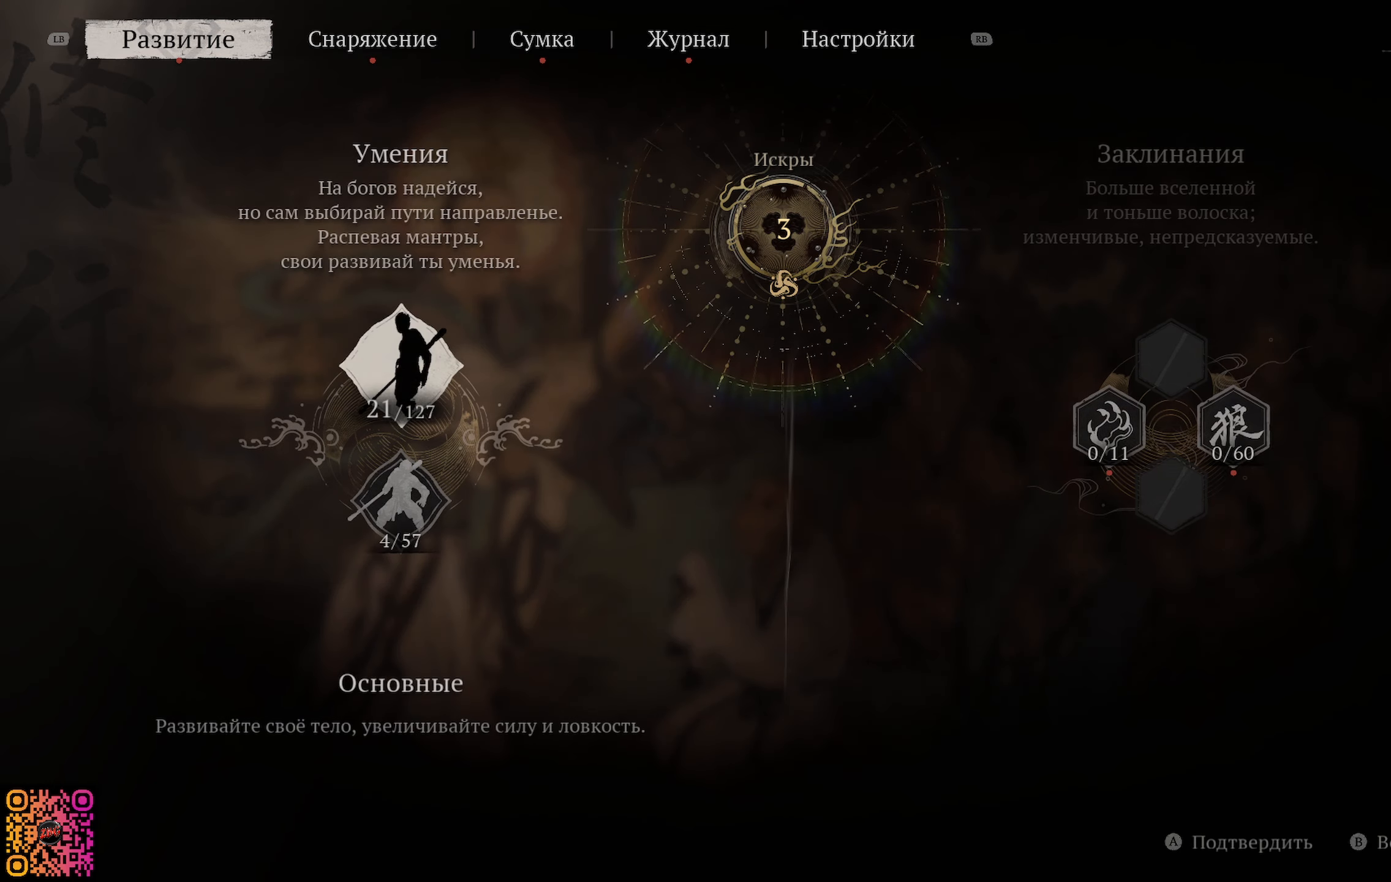
{"buttons": [], "left_stick": "center", "right_stick": "center", "events": []}
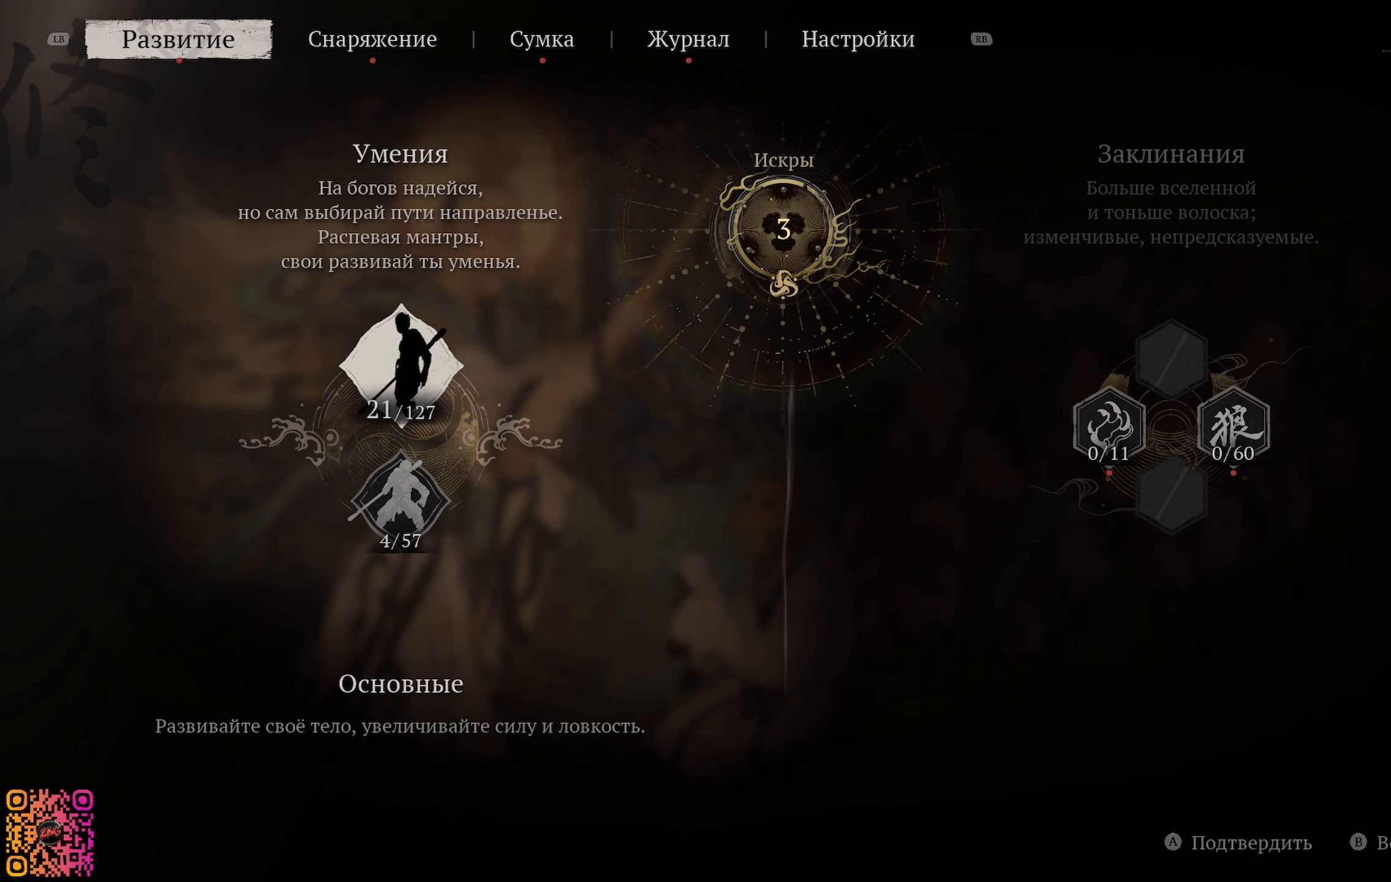
{"buttons": [], "left_stick": "center", "right_stick": "center", "events": [[267, "A", "down"], [401, "A", "up"]]}
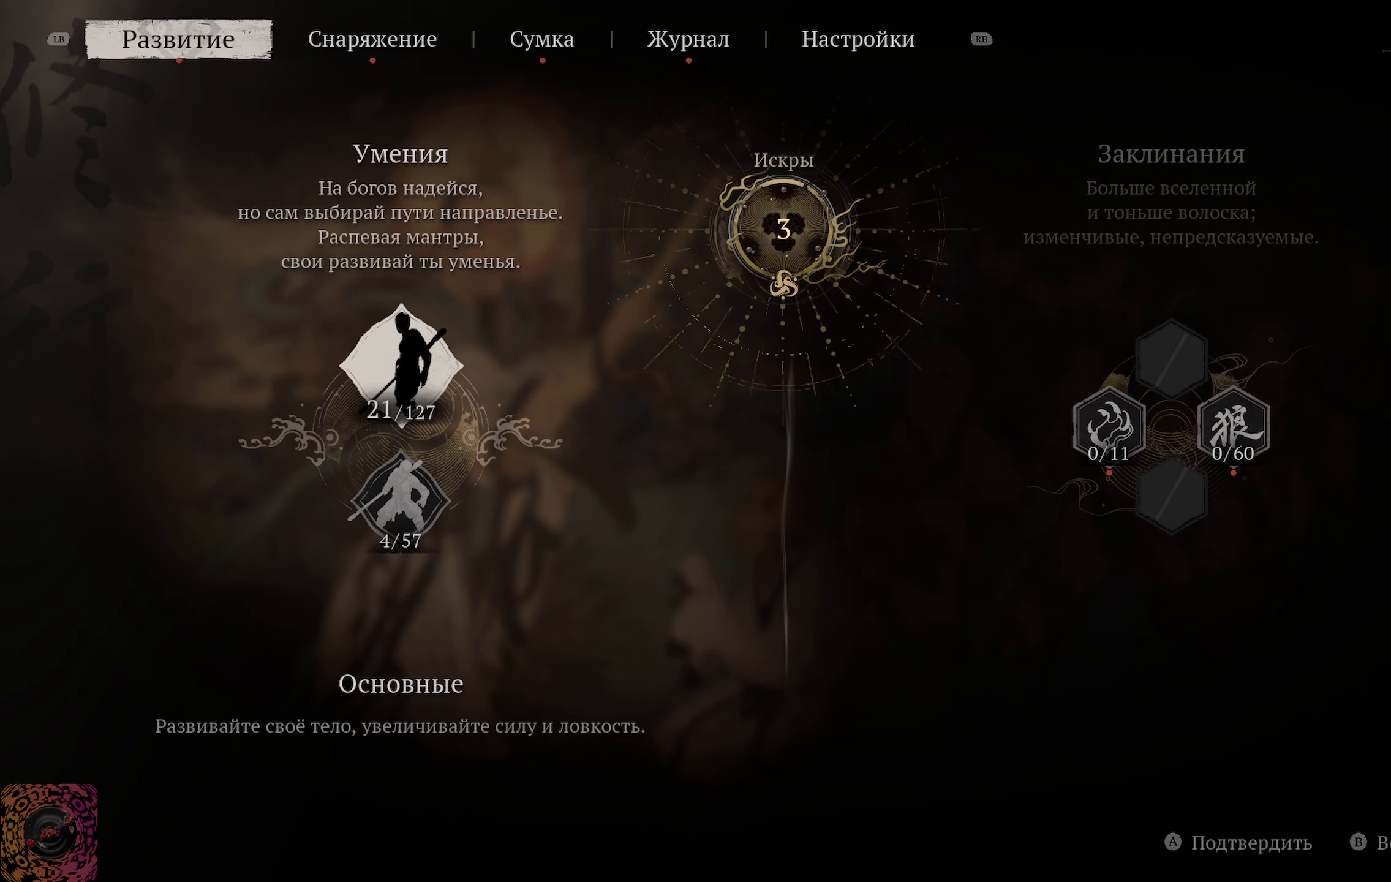
{"buttons": [], "left_stick": "center", "right_stick": "center", "events": []}
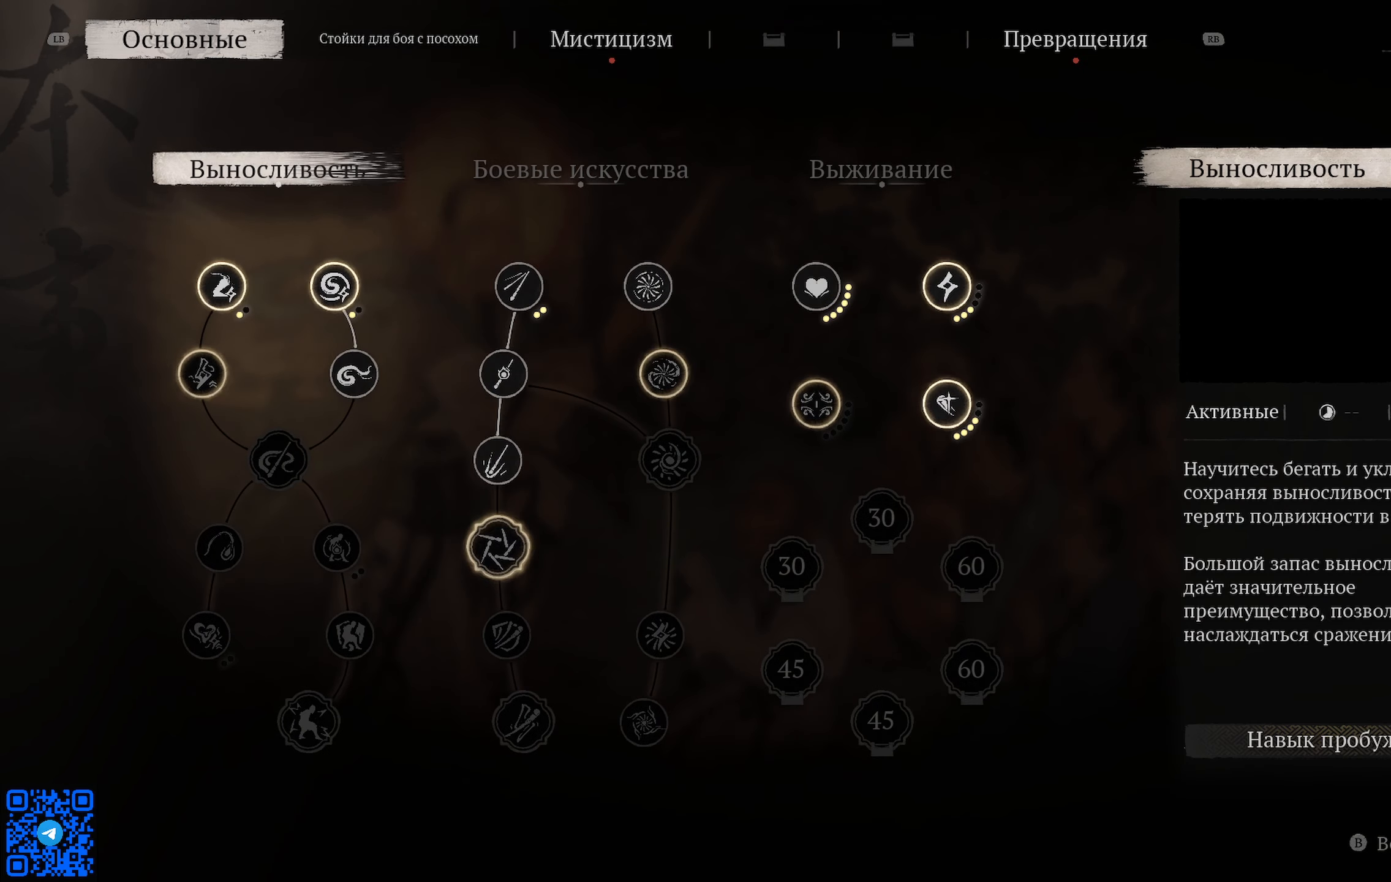
{"buttons": [], "left_stick": "center", "right_stick": "center", "events": [[284, "DPAD_RIGHT", "down"], [401, "DPAD_RIGHT", "up"]]}
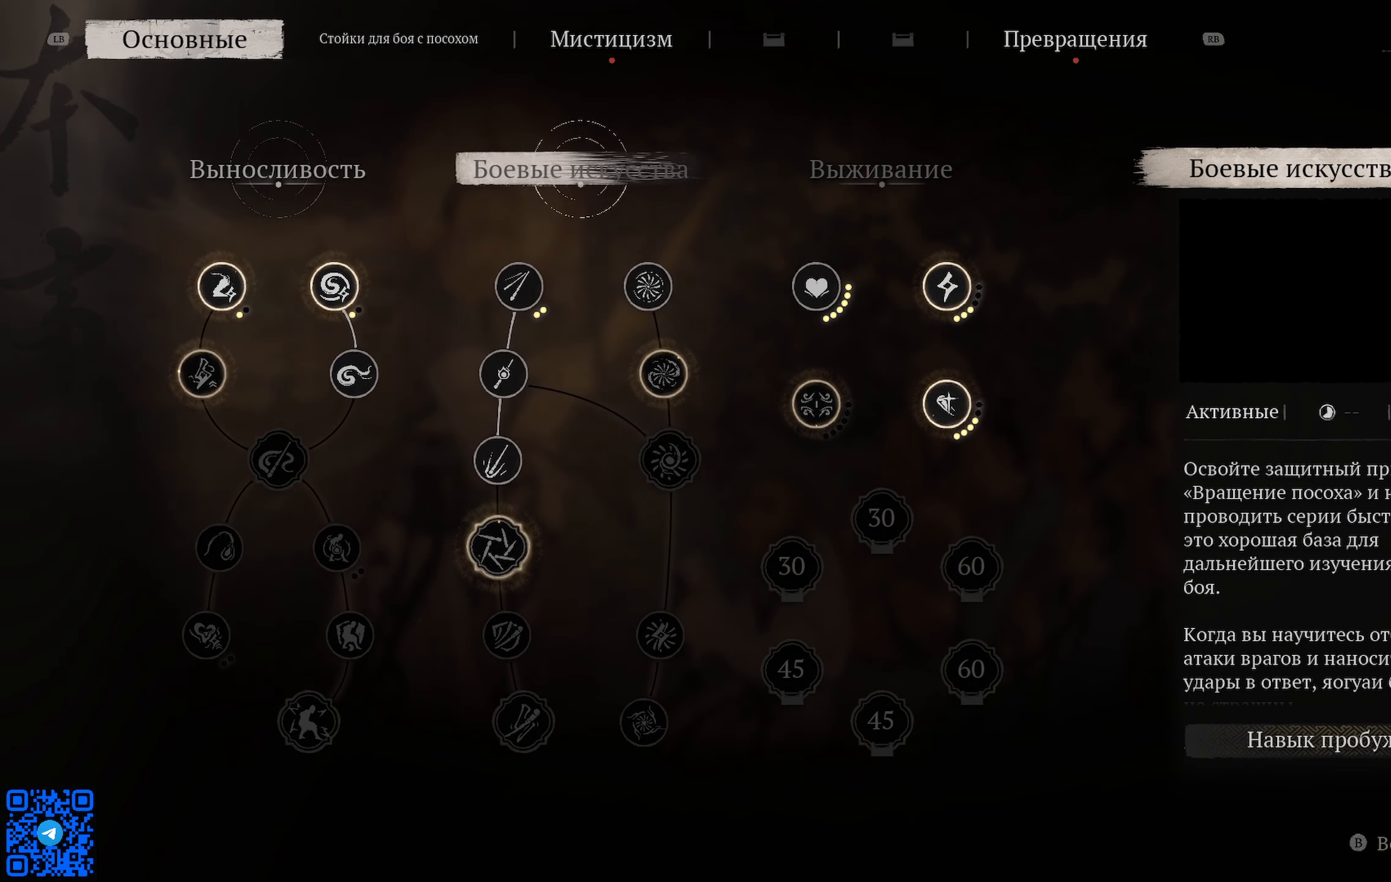
{"buttons": [], "left_stick": "center", "right_stick": "center", "events": [[17, "DPAD_RIGHT", "down"], [133, "DPAD_RIGHT", "up"]]}
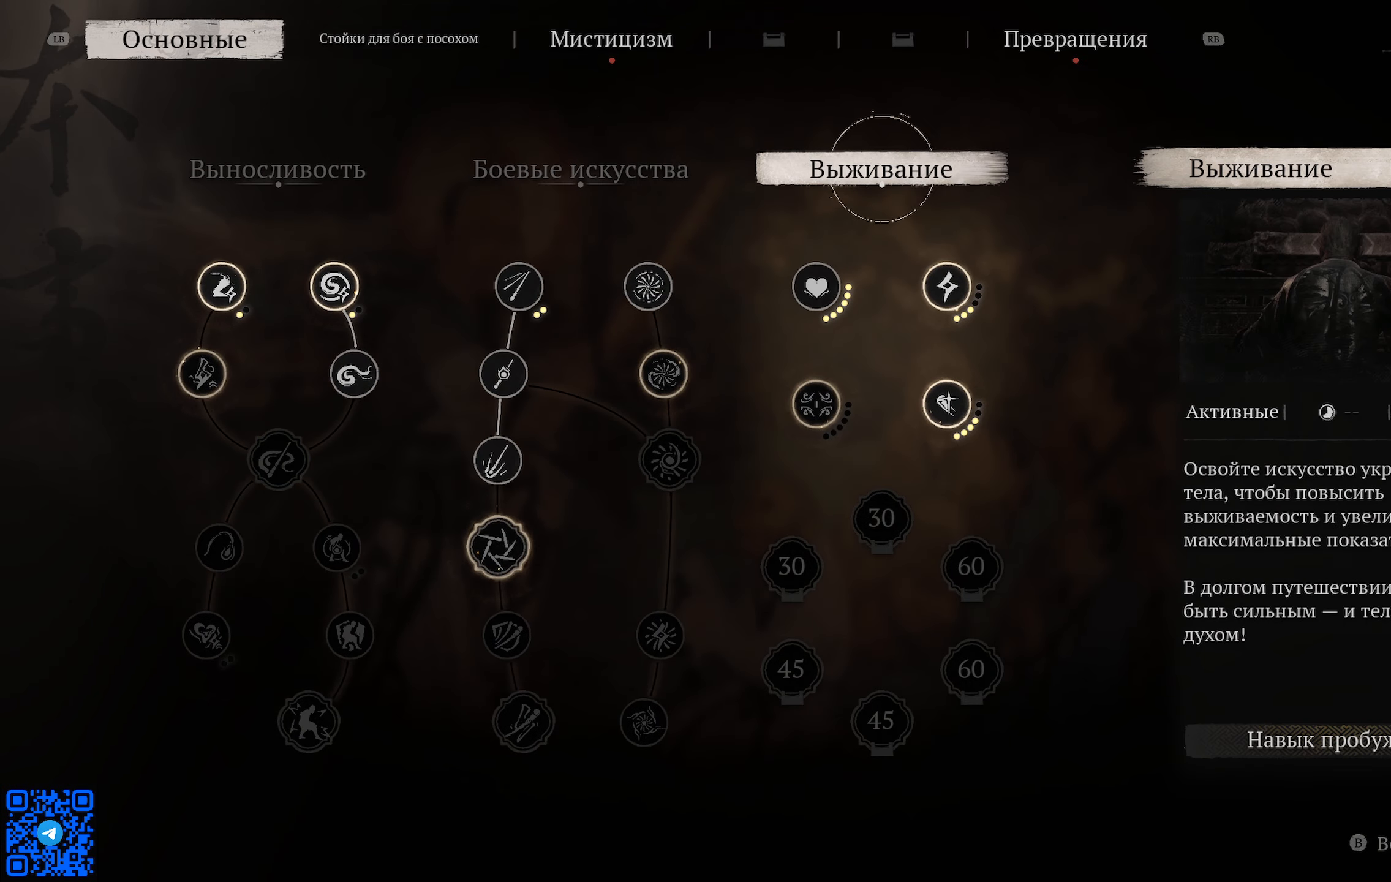
{"buttons": [], "left_stick": "center", "right_stick": "center", "events": [[100, "DPAD_LEFT", "down"], [217, "DPAD_LEFT", "up"]]}
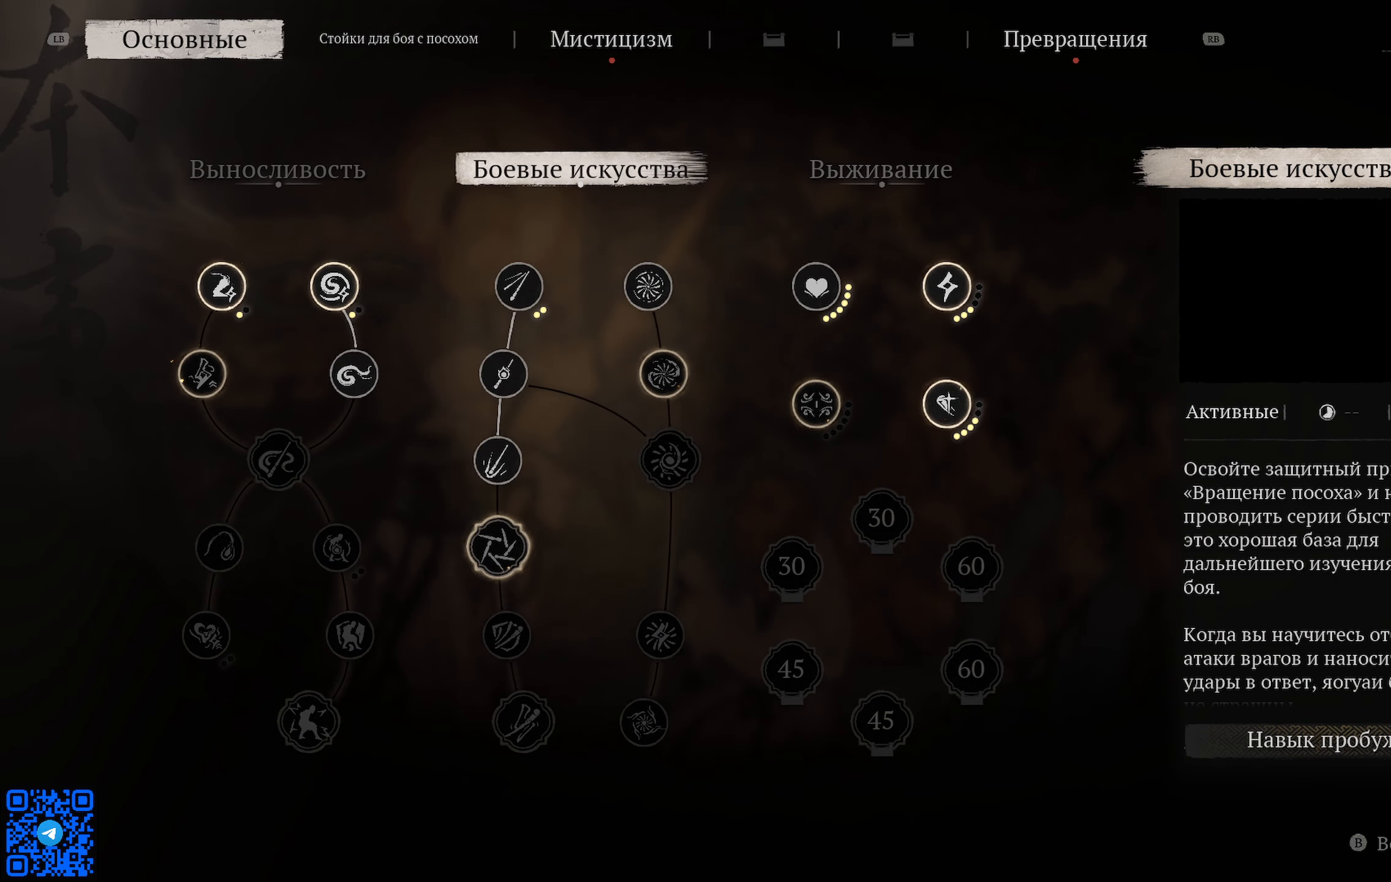
{"buttons": [], "left_stick": "center", "right_stick": "center", "events": []}
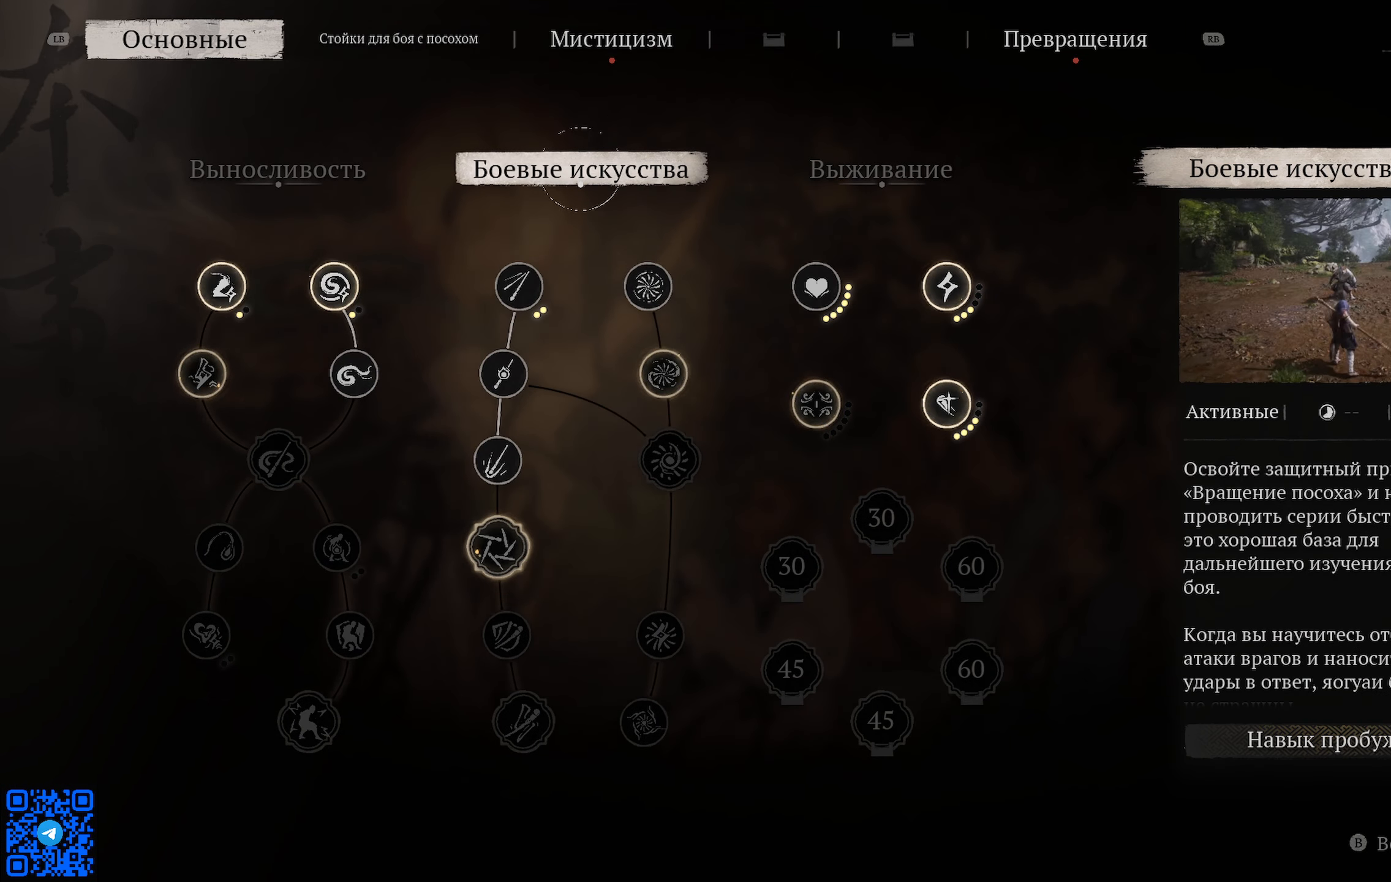
{"buttons": ["DPAD_DOWN"], "left_stick": "center", "right_stick": "center", "events": [[417, "DPAD_DOWN", "down"]]}
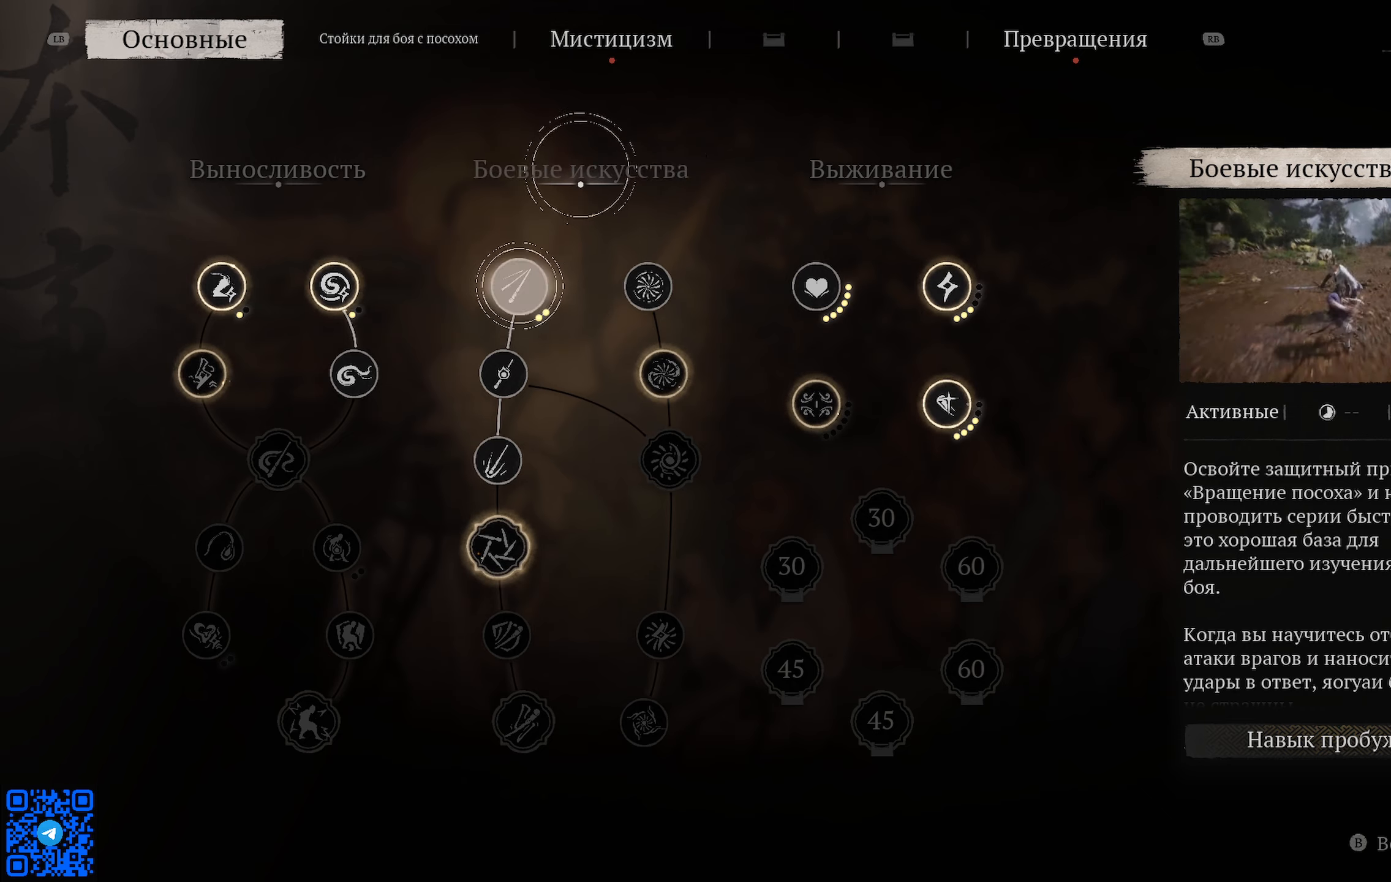
{"buttons": ["DPAD_LEFT"], "left_stick": "center", "right_stick": "center", "events": [[50, "DPAD_DOWN", "up"], [451, "DPAD_LEFT", "down"]]}
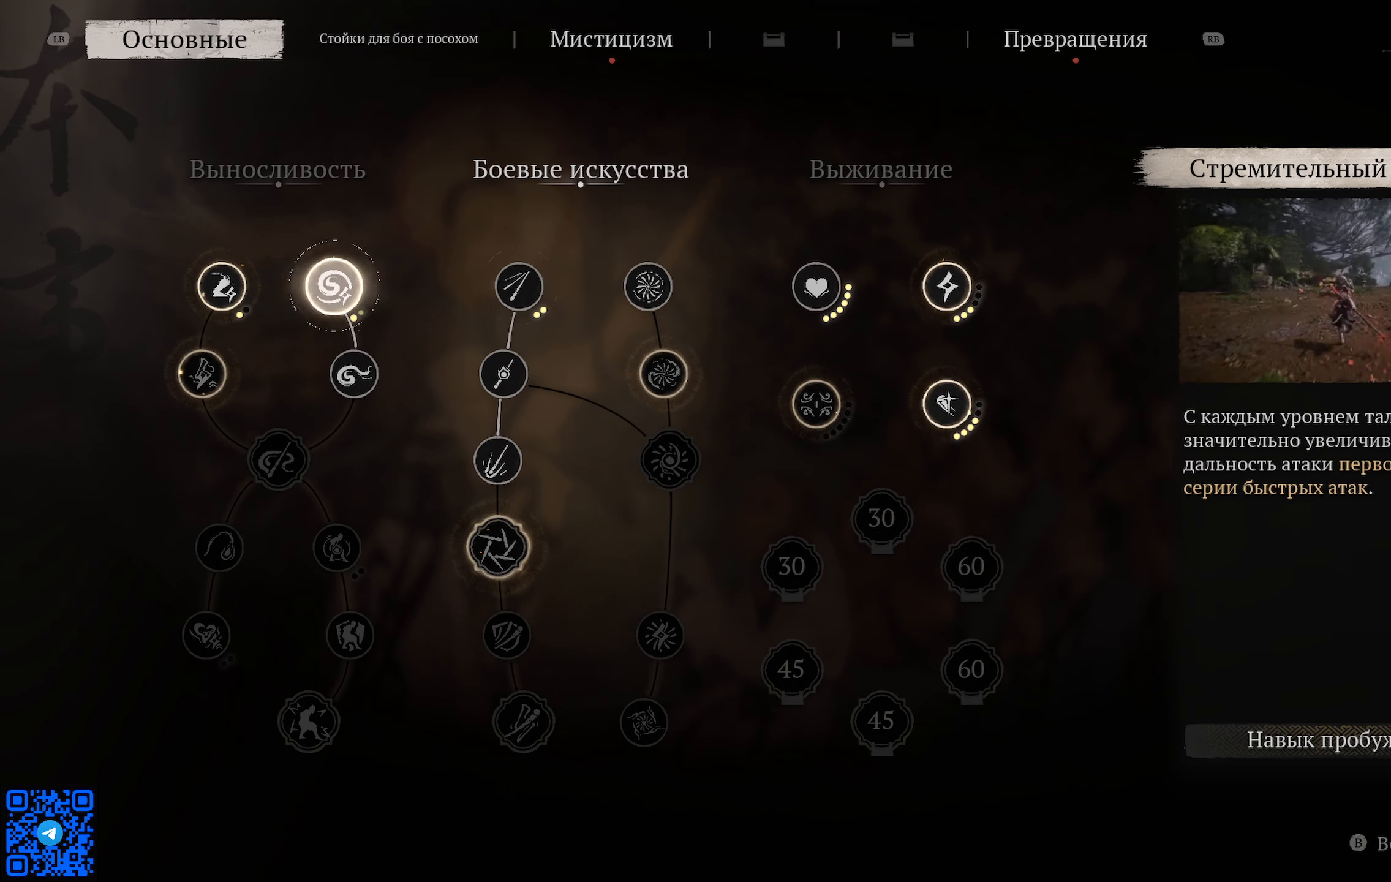
{"buttons": [], "left_stick": "center", "right_stick": "center", "events": [[83, "DPAD_LEFT", "up"]]}
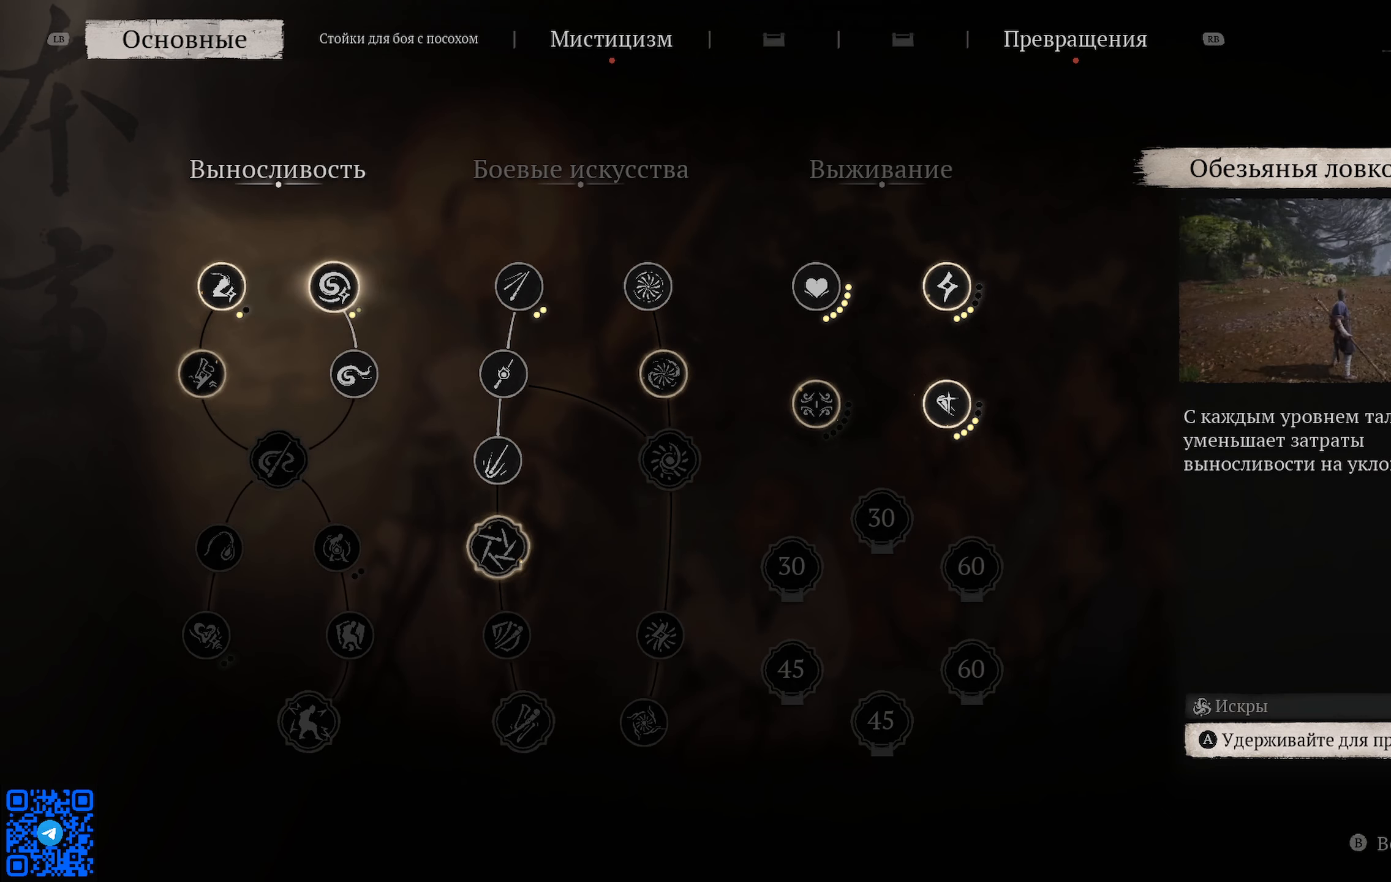
{"buttons": [], "left_stick": "center", "right_stick": "center", "events": [[267, "DPAD_DOWN", "down"], [401, "DPAD_DOWN", "up"]]}
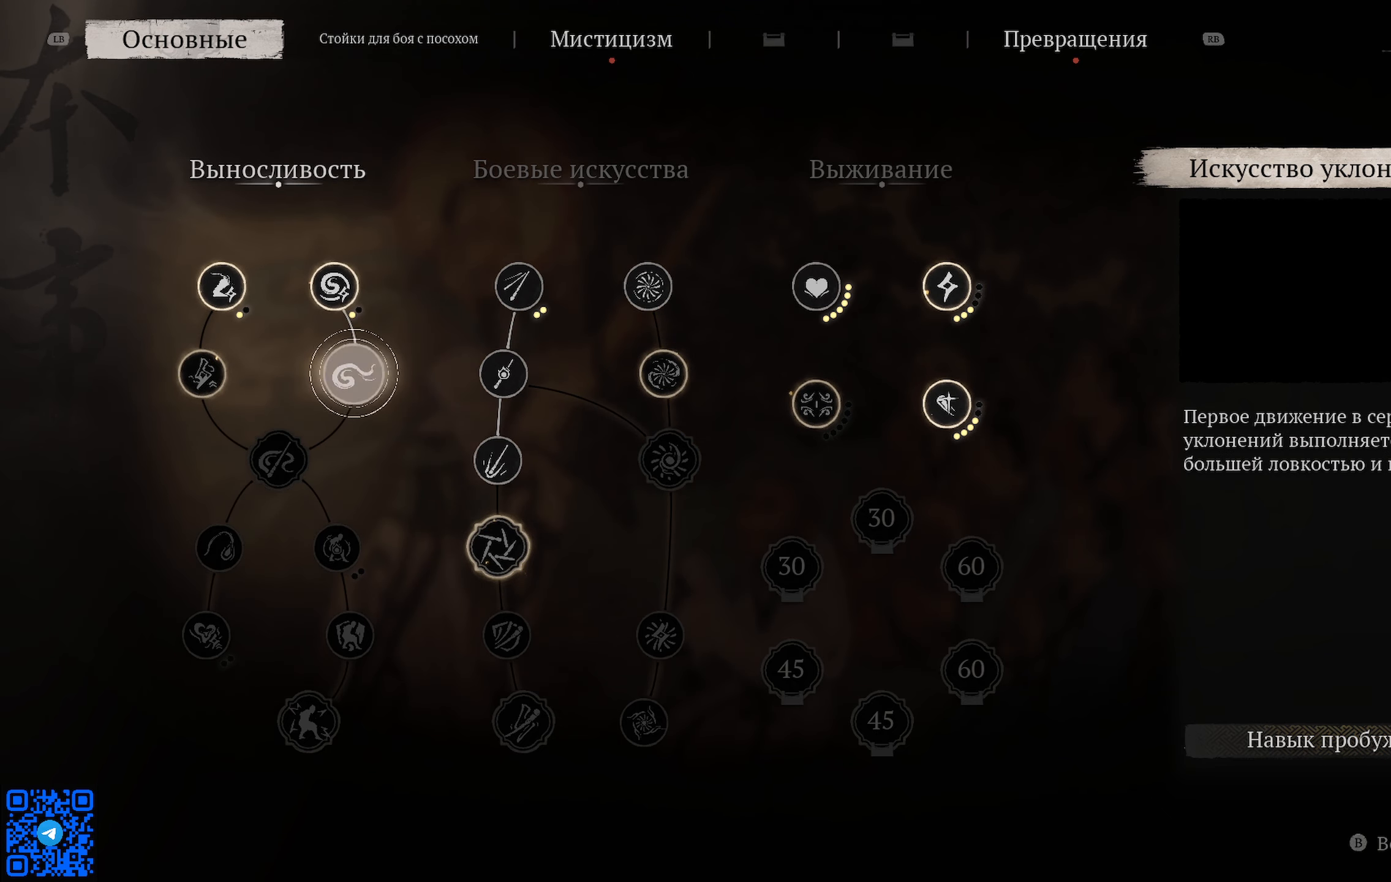
{"buttons": [], "left_stick": "center", "right_stick": "center", "events": []}
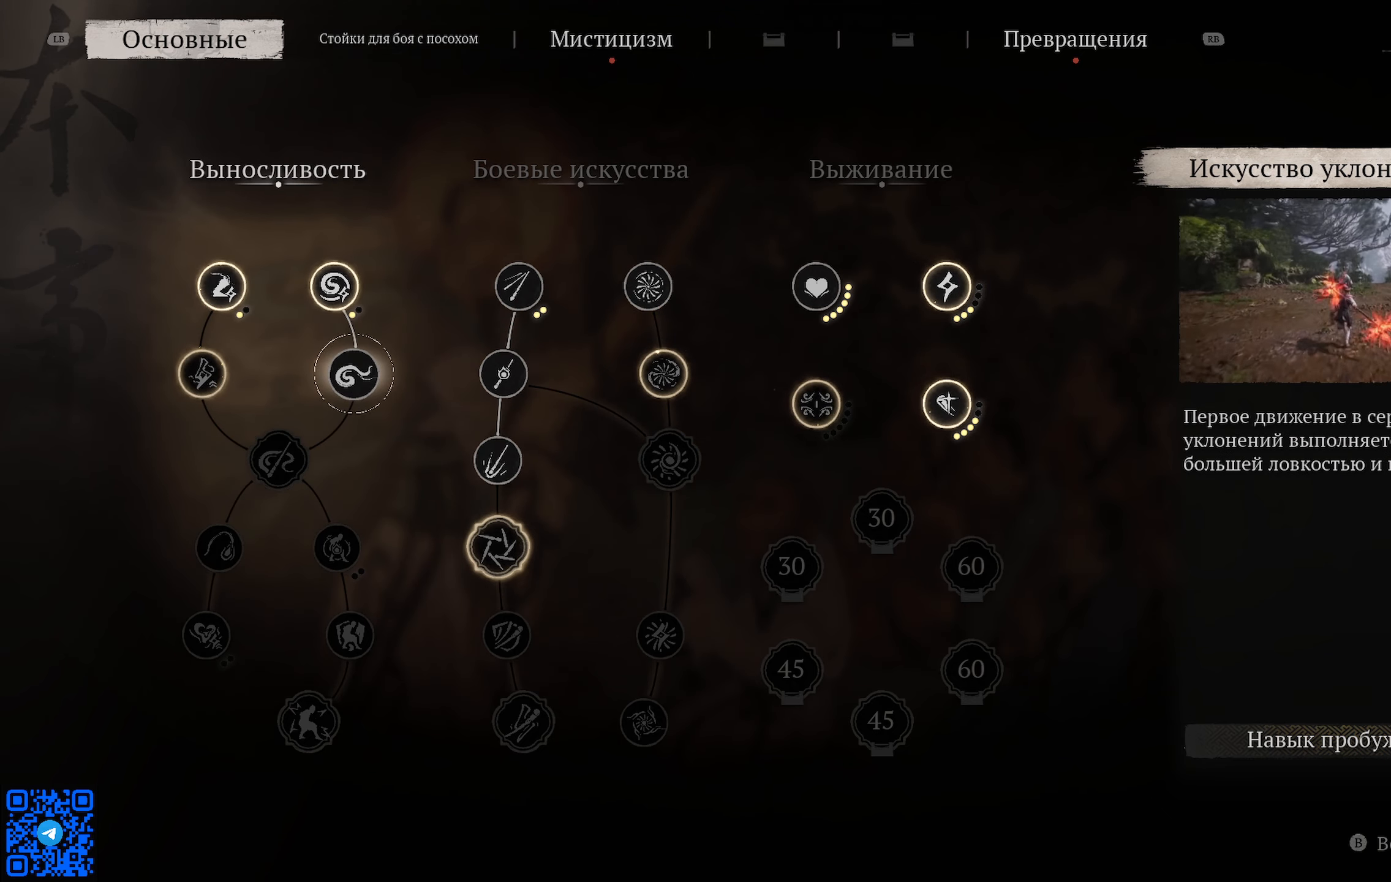
{"buttons": [], "left_stick": "center", "right_stick": "center", "events": []}
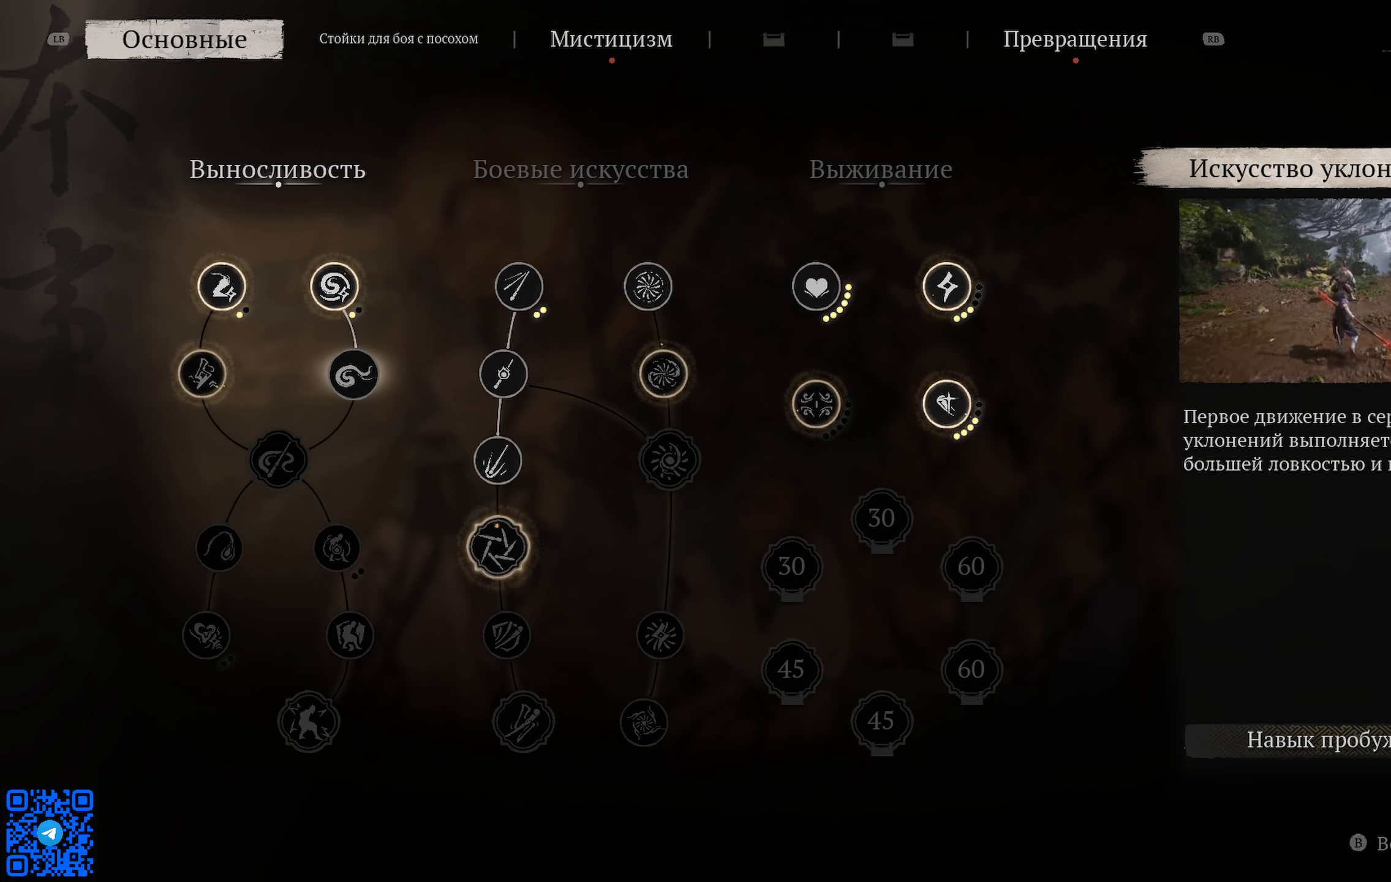
{"buttons": [], "left_stick": "center", "right_stick": "center", "events": []}
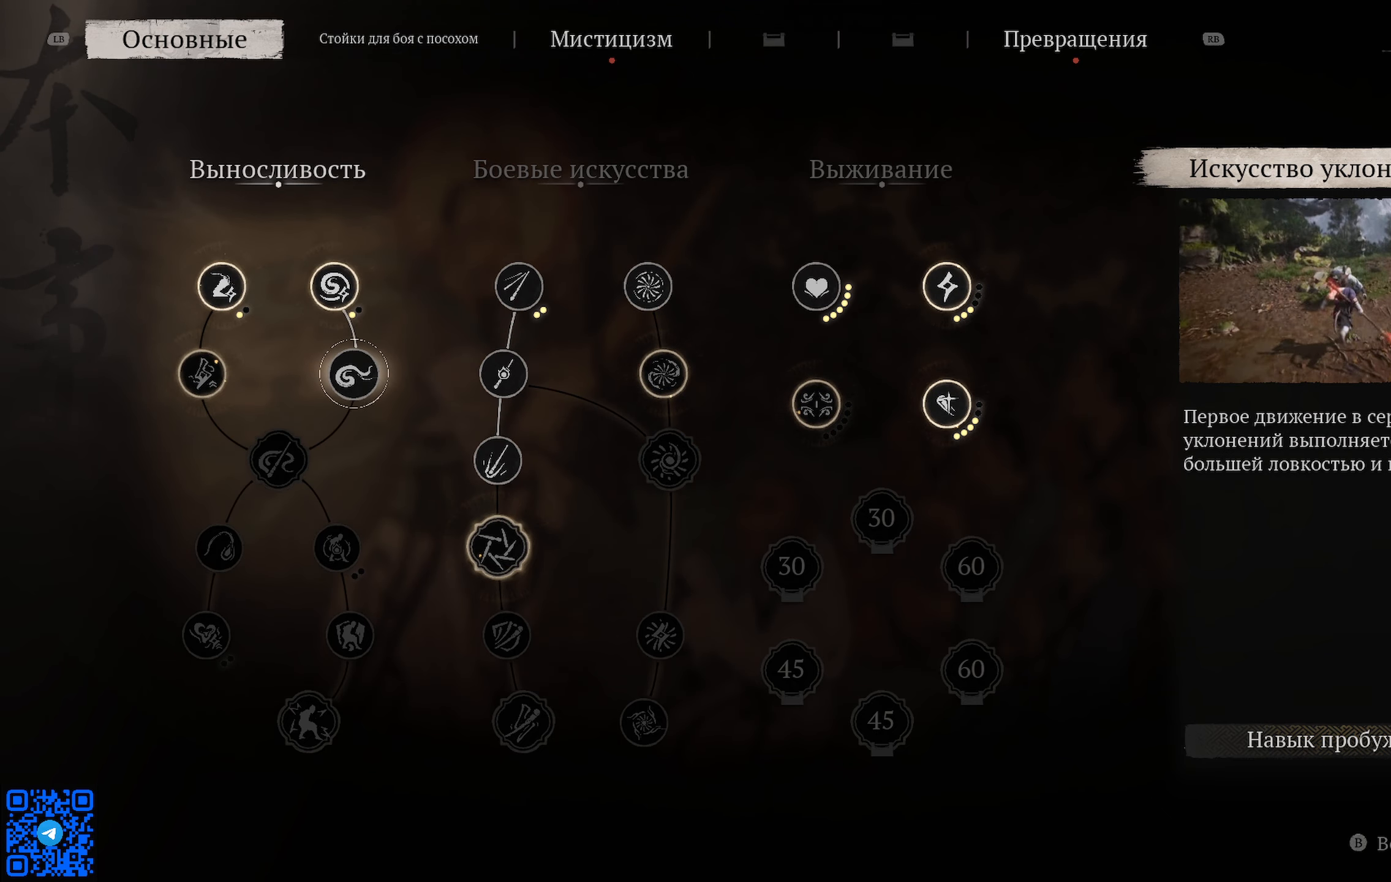
{"buttons": [], "left_stick": "center", "right_stick": "center", "events": []}
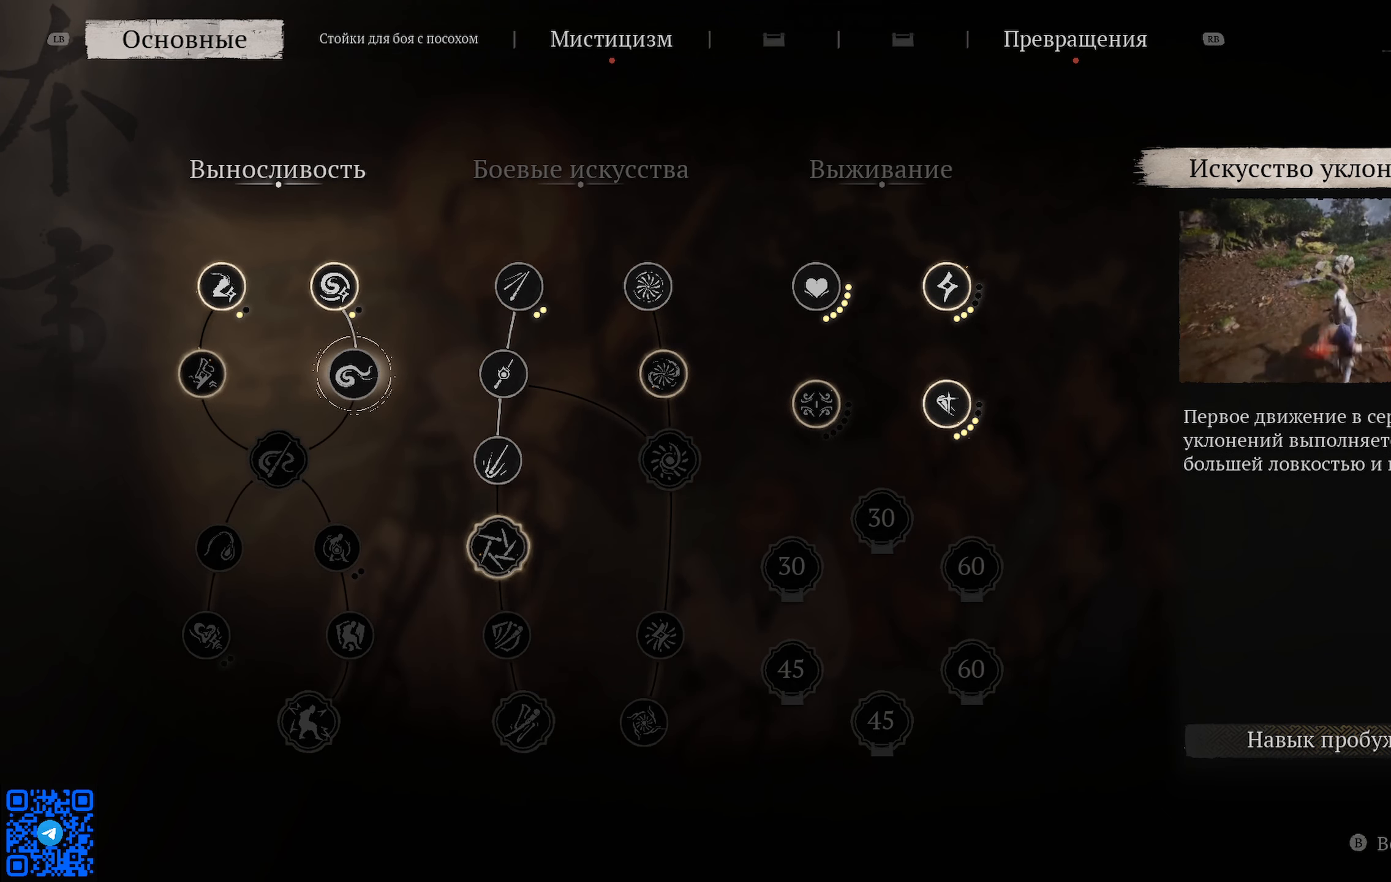
{"buttons": [], "left_stick": "center", "right_stick": "center", "events": []}
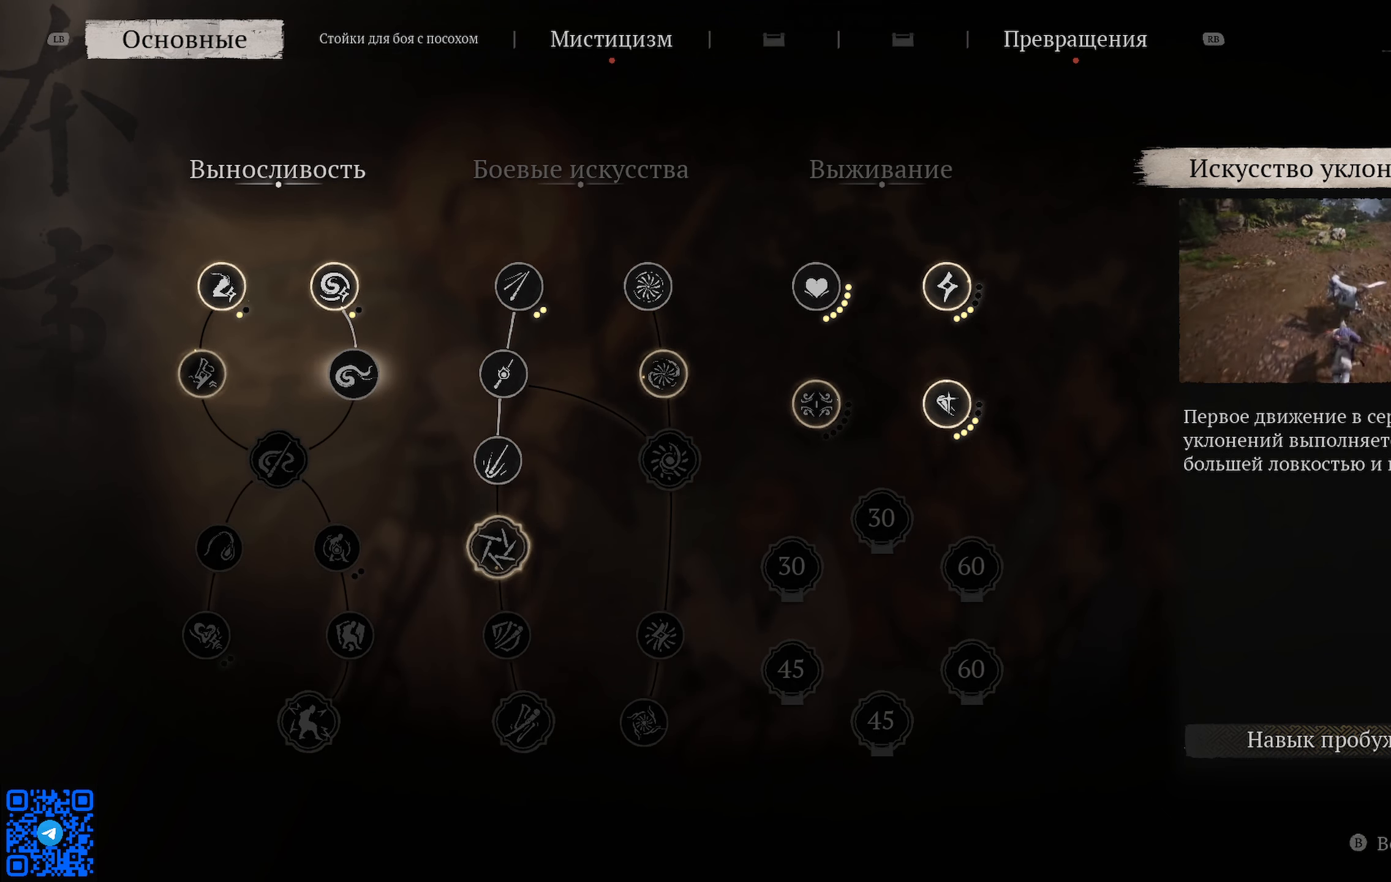
{"buttons": [], "left_stick": "center", "right_stick": "center", "events": []}
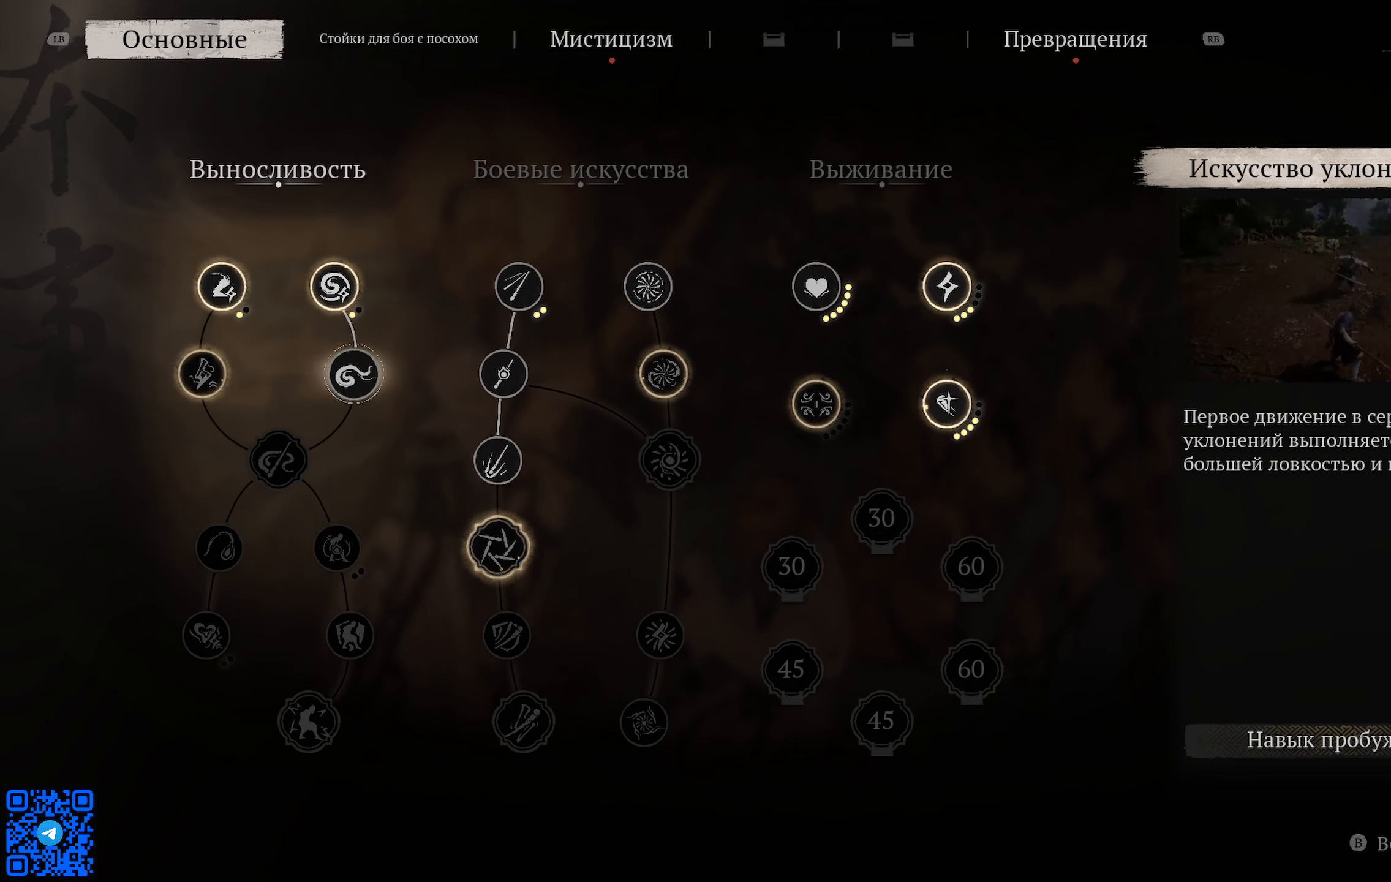
{"buttons": [], "left_stick": "center", "right_stick": "center", "events": []}